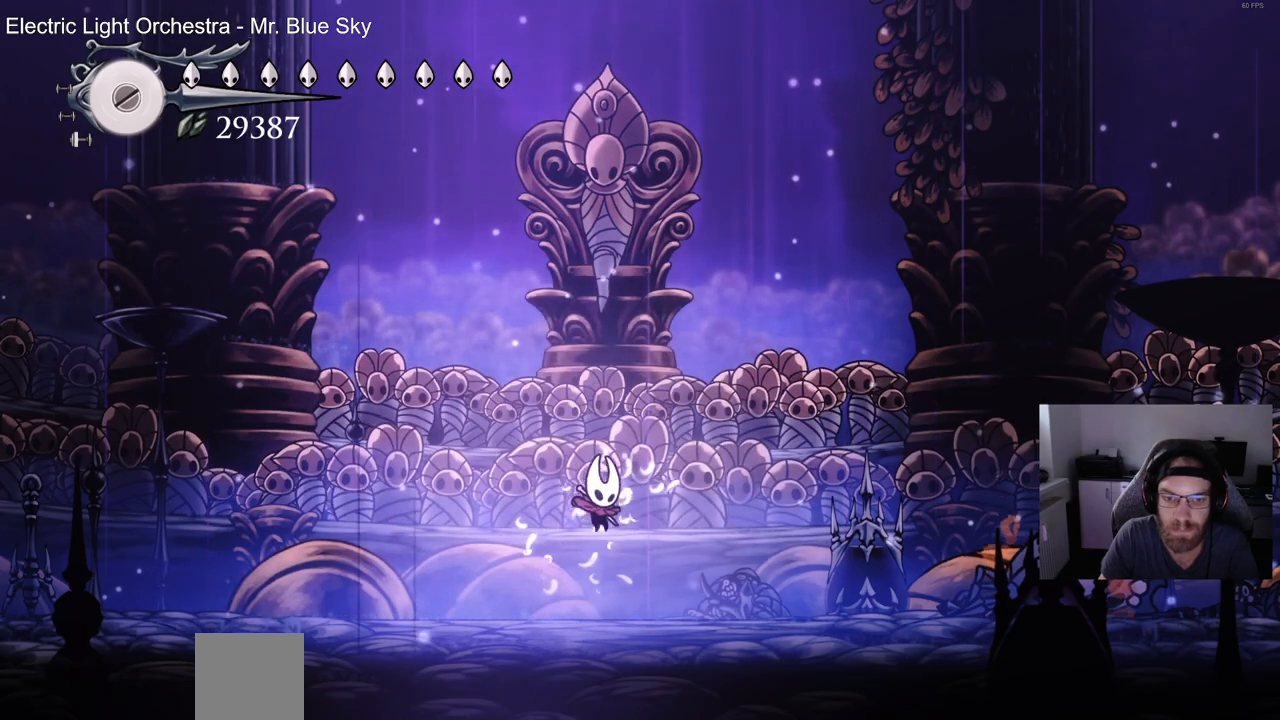
Gameplay with a controller (PlayStation layout); each line is a JSON object with the inputs held at the frame after it (dt_ms = milliseconds from this image to that frame). "events" lists button and stick changes between this image and that frame as [ms after this image, input, new state], when the widget could be followed in between. Not read: CROSS.
{"dt_ms": 500, "buttons": [], "left_stick": "center", "right_stick": "center", "events": []}
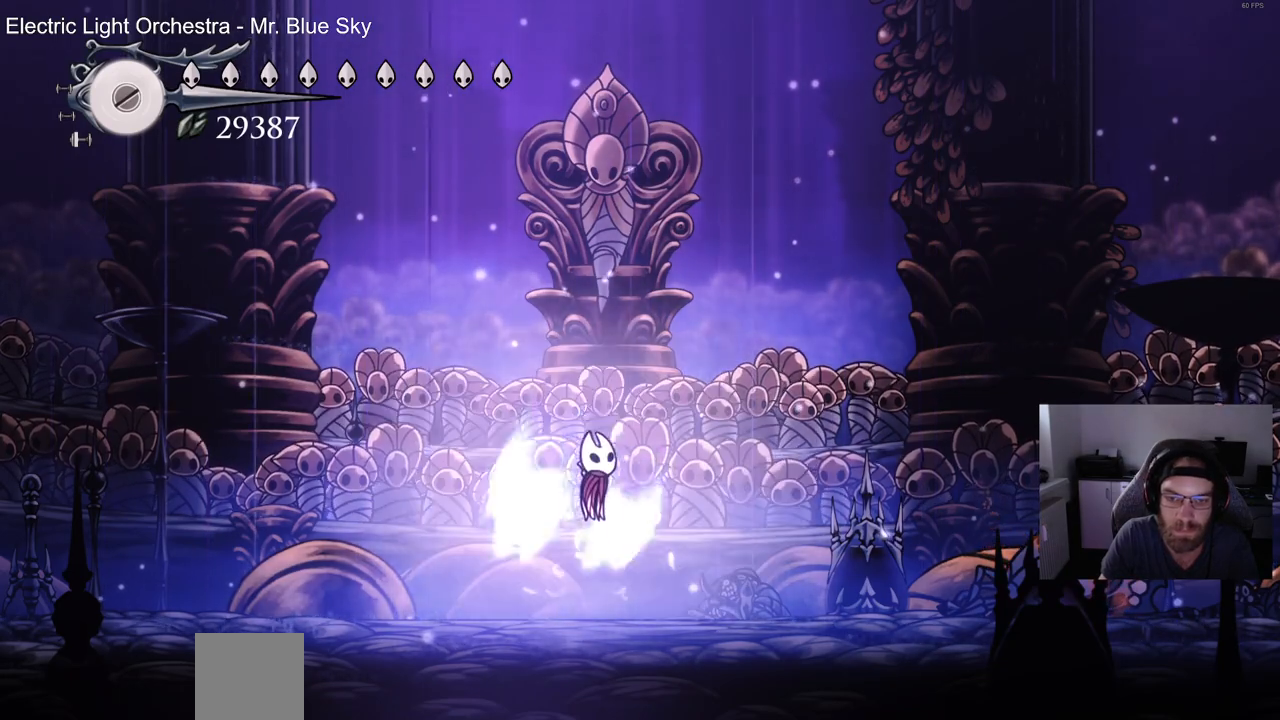
{"dt_ms": 500, "buttons": [], "left_stick": "center", "right_stick": "center", "events": []}
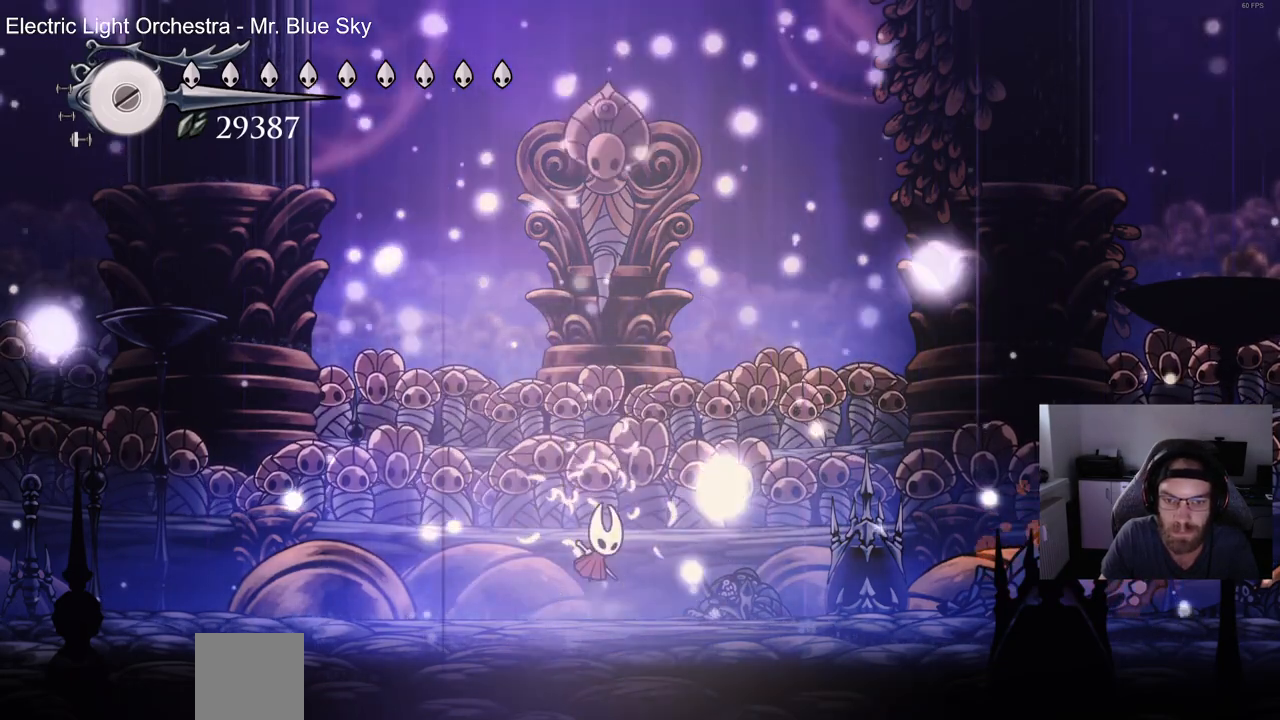
{"dt_ms": 500, "buttons": [], "left_stick": "center", "right_stick": "center", "events": []}
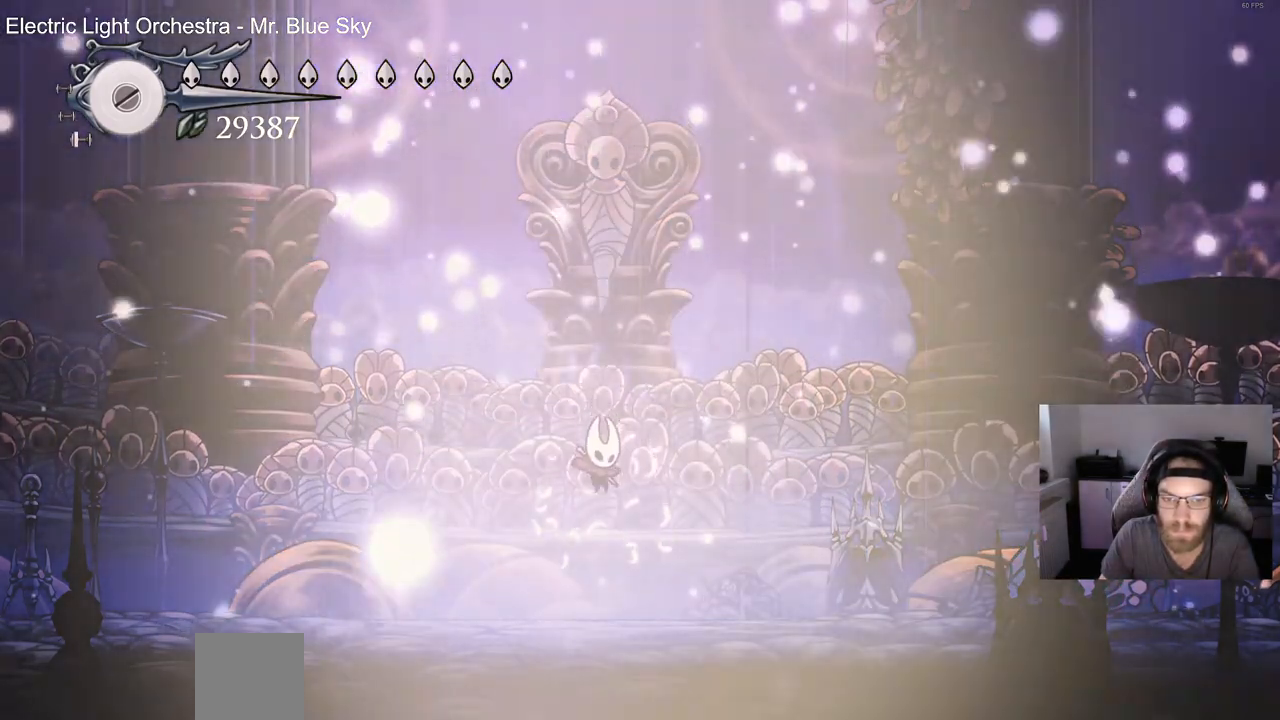
{"dt_ms": 500, "buttons": [], "left_stick": "center", "right_stick": "center", "events": []}
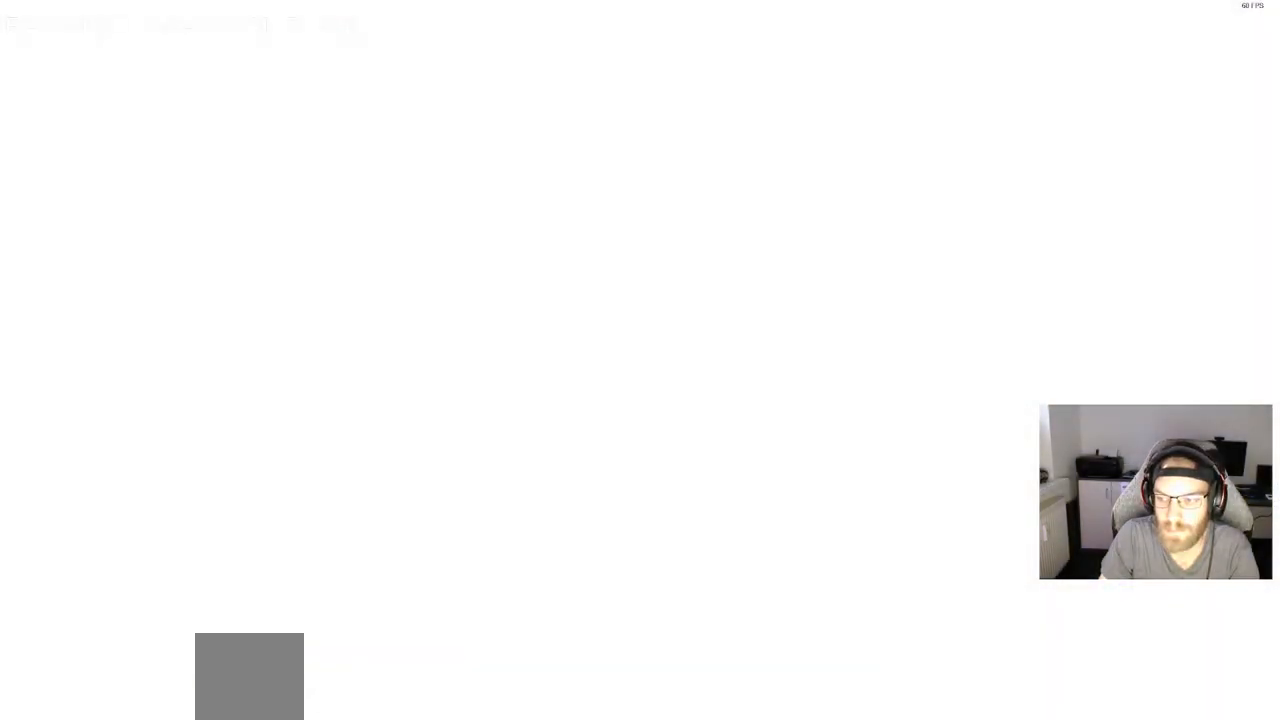
{"dt_ms": 500, "buttons": [], "left_stick": "center", "right_stick": "center", "events": []}
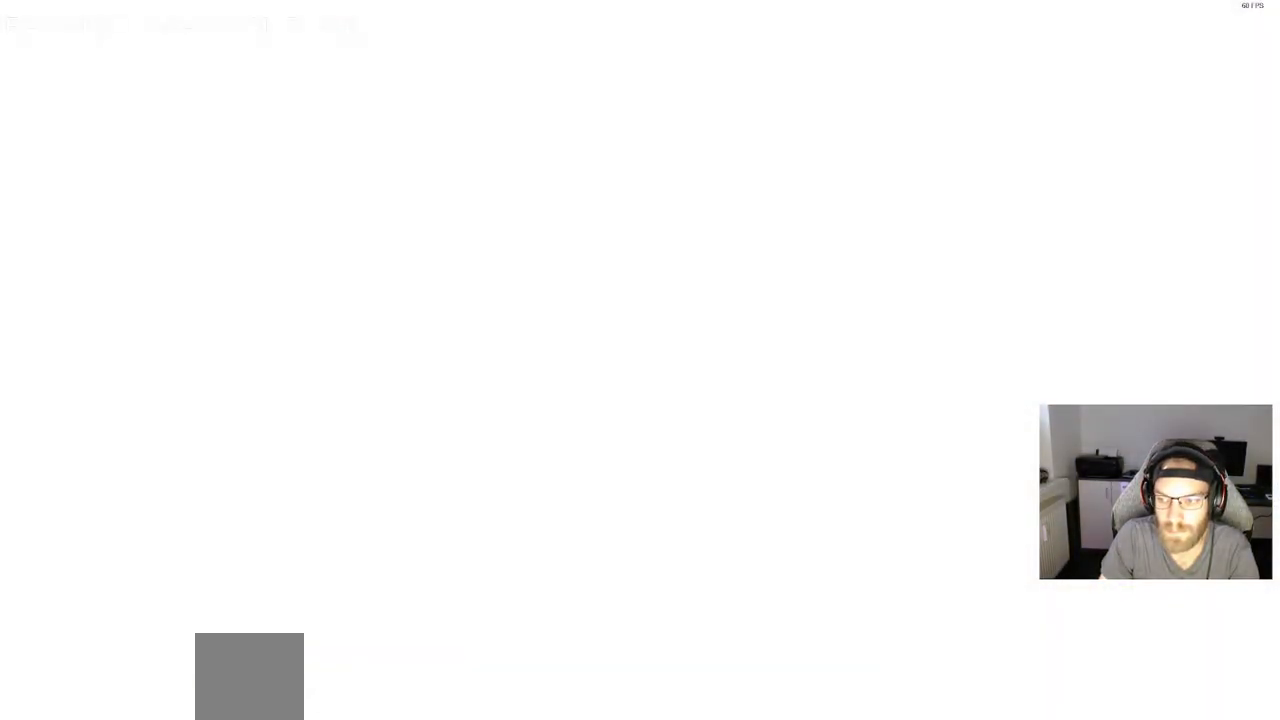
{"dt_ms": 500, "buttons": [], "left_stick": "center", "right_stick": "center", "events": []}
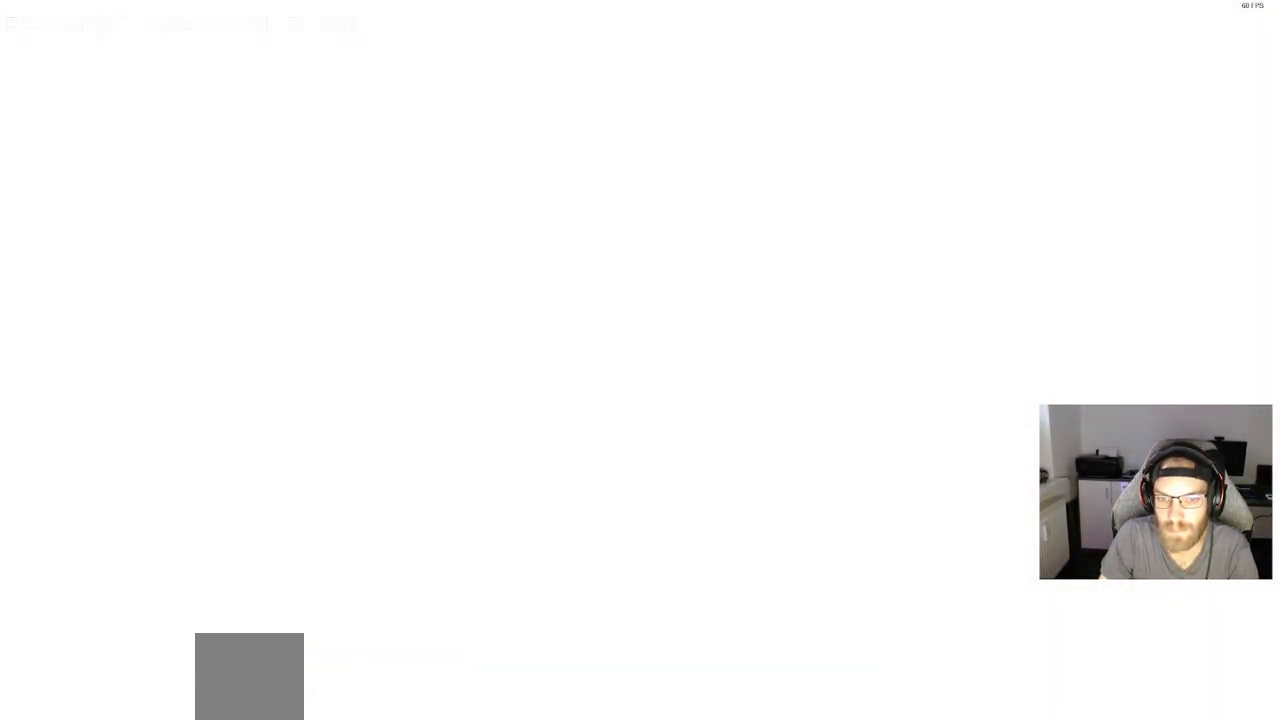
{"dt_ms": 500, "buttons": ["R2", "DPAD_RIGHT"], "left_stick": "center", "right_stick": "center", "events": [[133, "DPAD_RIGHT", "down"], [500, "R2", "down"]]}
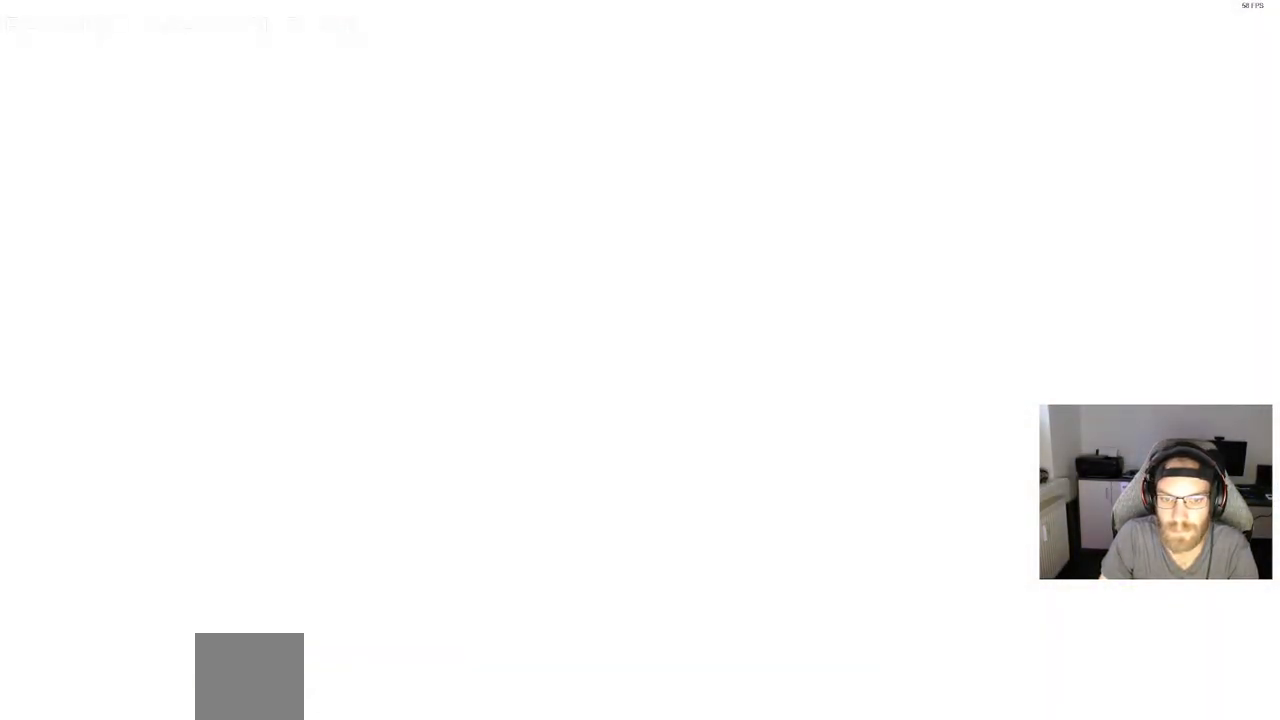
{"dt_ms": 500, "buttons": ["R2", "DPAD_RIGHT"], "left_stick": "center", "right_stick": "center", "events": [[183, "R2", "up"], [283, "R2", "down"], [433, "R2", "up"], [500, "R2", "down"]]}
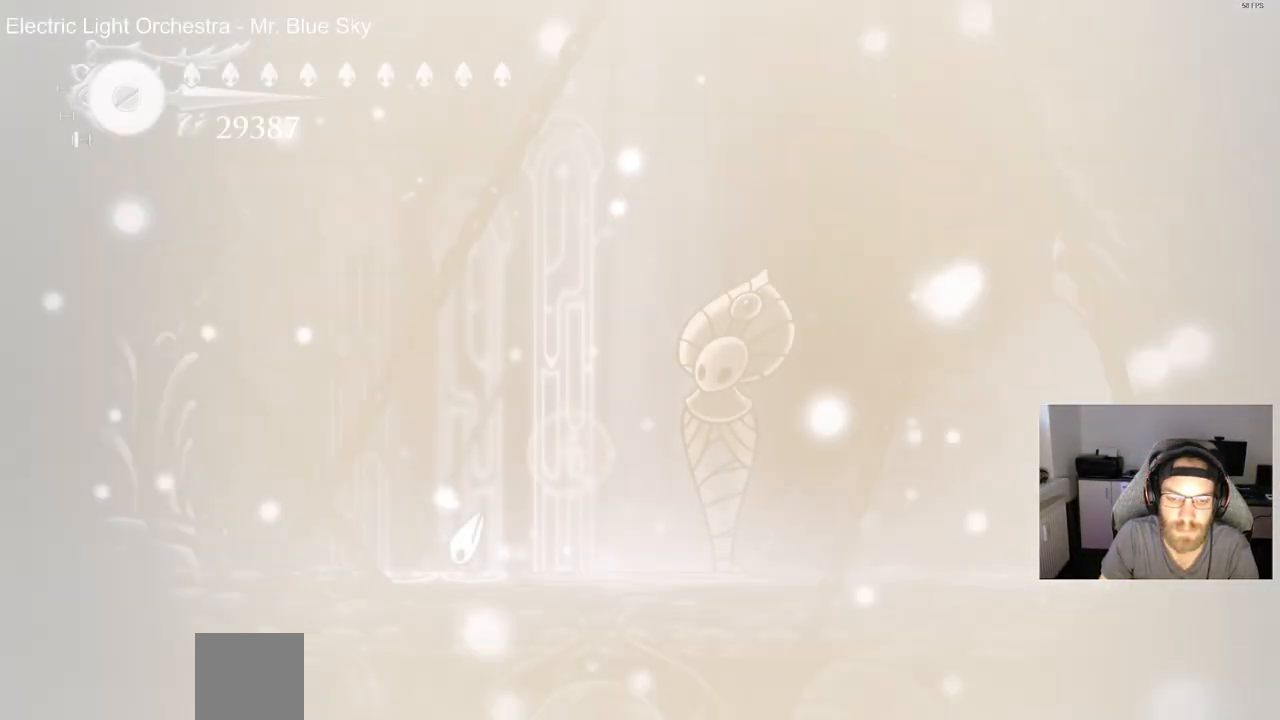
{"dt_ms": 1000, "buttons": ["DPAD_RIGHT"], "left_stick": "center", "right_stick": "center"}
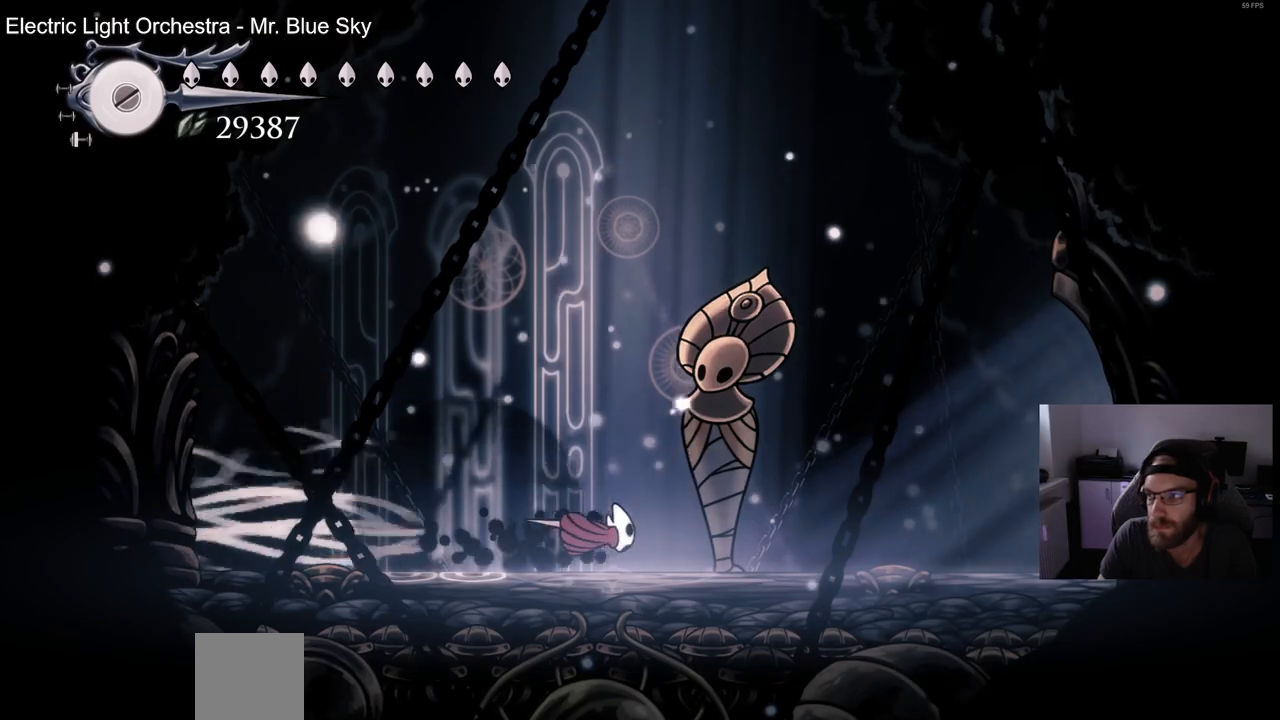
{"dt_ms": 500, "buttons": ["DPAD_RIGHT"], "left_stick": "center", "right_stick": "center", "events": [[300, "R2", "down"], [467, "R2", "up"]]}
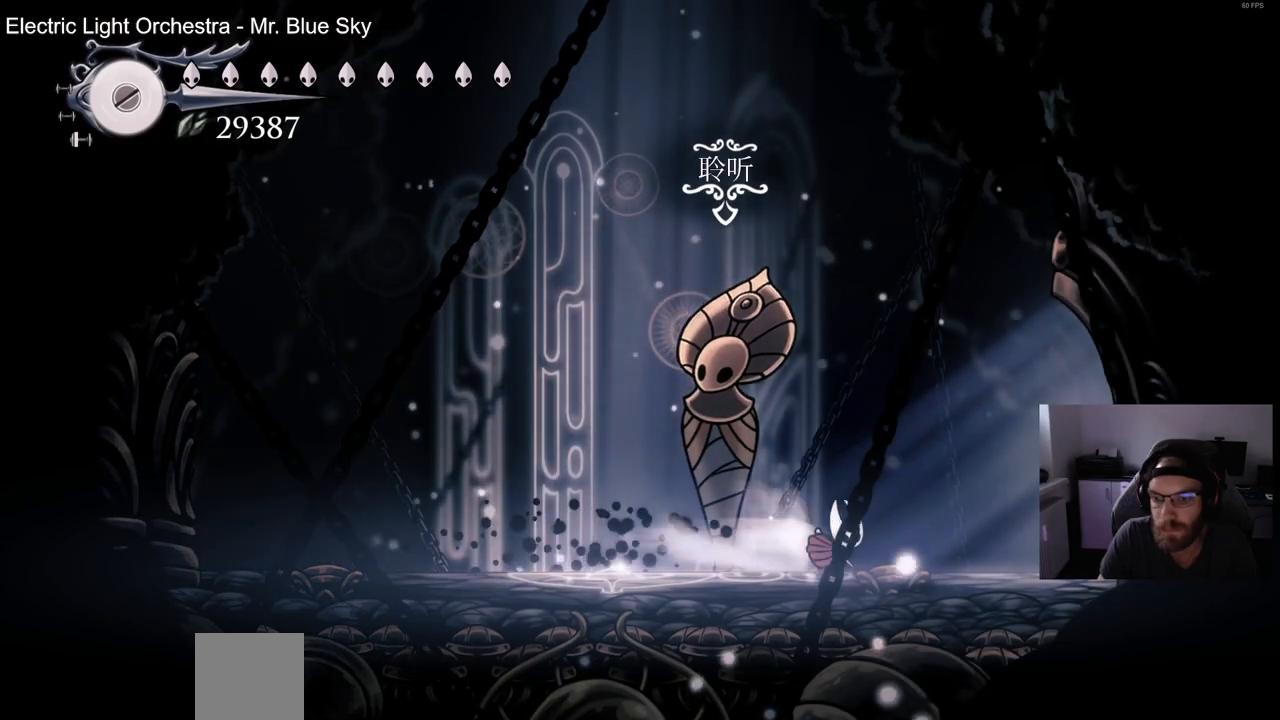
{"dt_ms": 500, "buttons": ["R2", "DPAD_RIGHT"], "left_stick": "center", "right_stick": "center", "events": [[383, "R2", "down"]]}